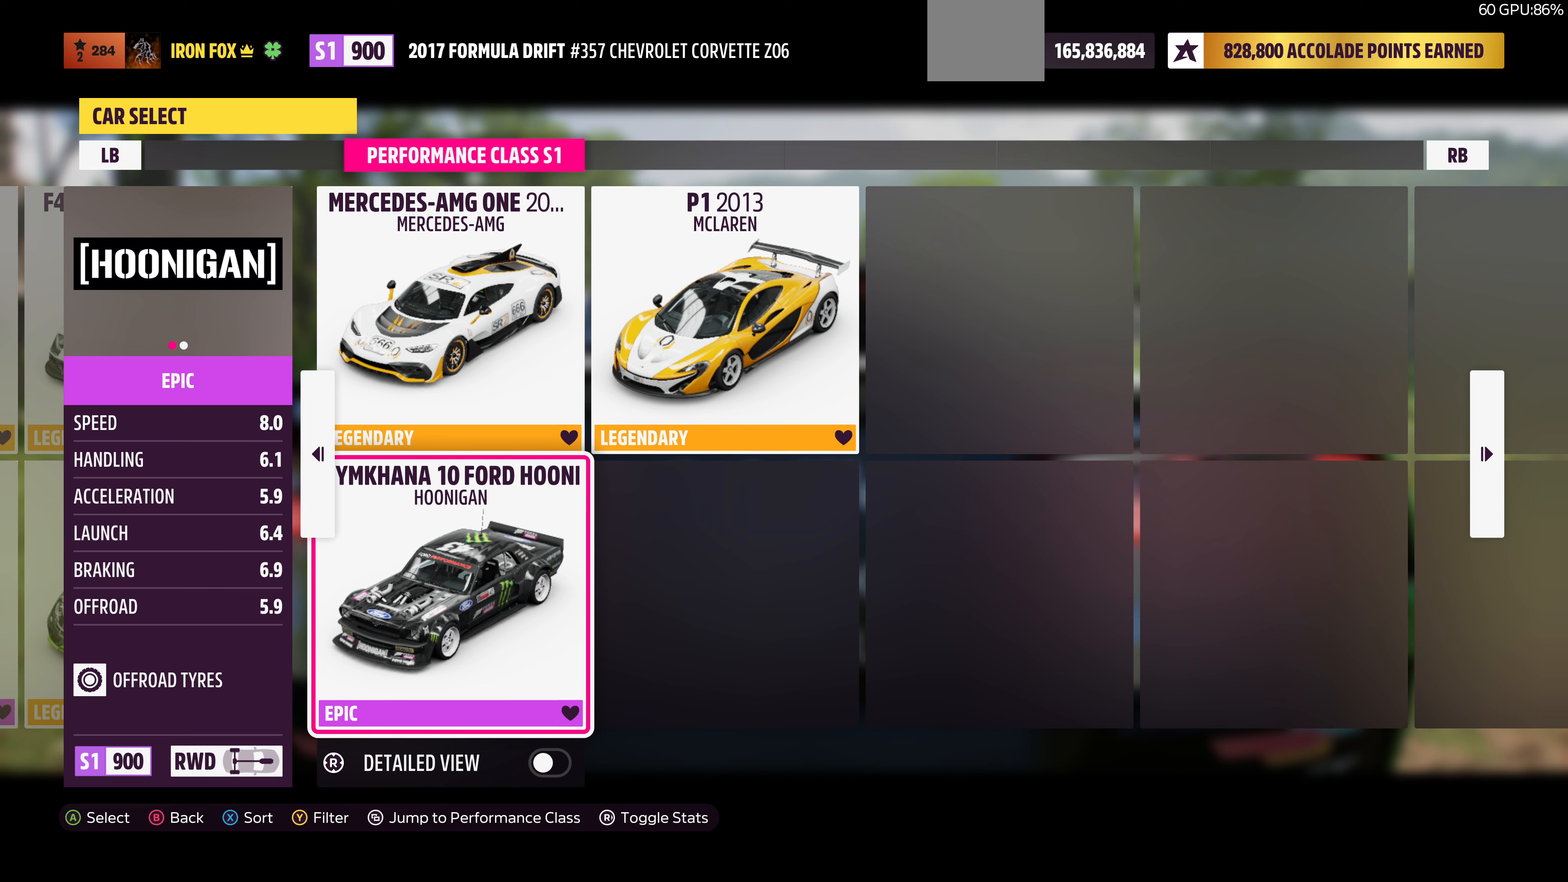
Gameplay with a controller (PlayStation layout); each line is a JSON object with the inputs held at the frame after it (dt_ms = milliseconds from this image to that frame). "events" lists button and stick changes between this image and that frame as [ms after this image, input, new state], when the widget could be followed in between.
{"dt_ms": 333, "buttons": [], "left_stick": "center", "right_stick": "center", "events": []}
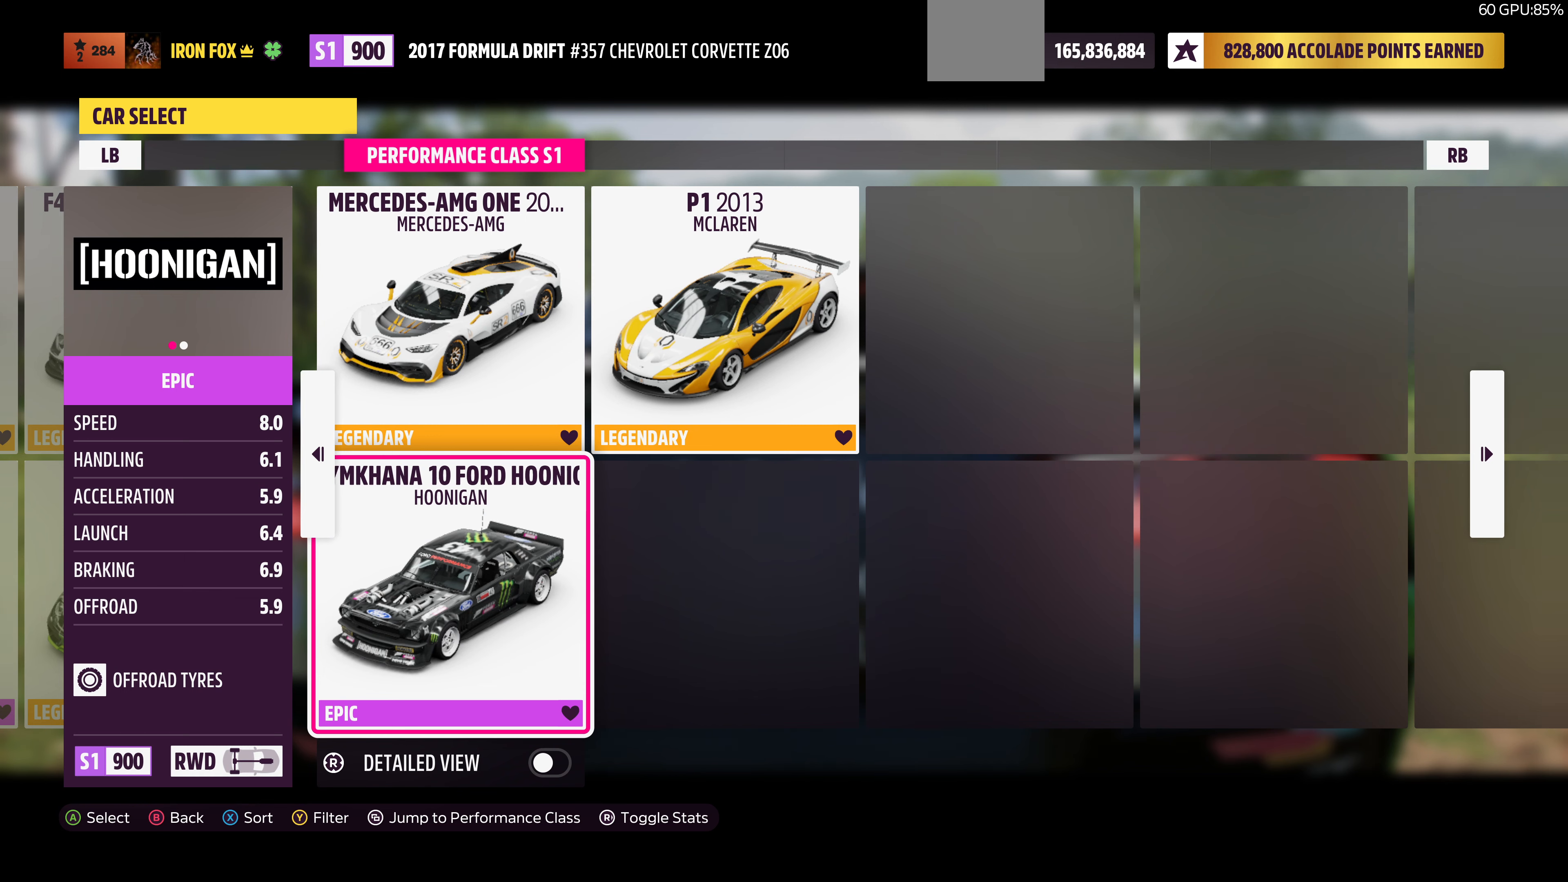
{"dt_ms": 500, "buttons": [], "left_stick": "center", "right_stick": "center", "events": []}
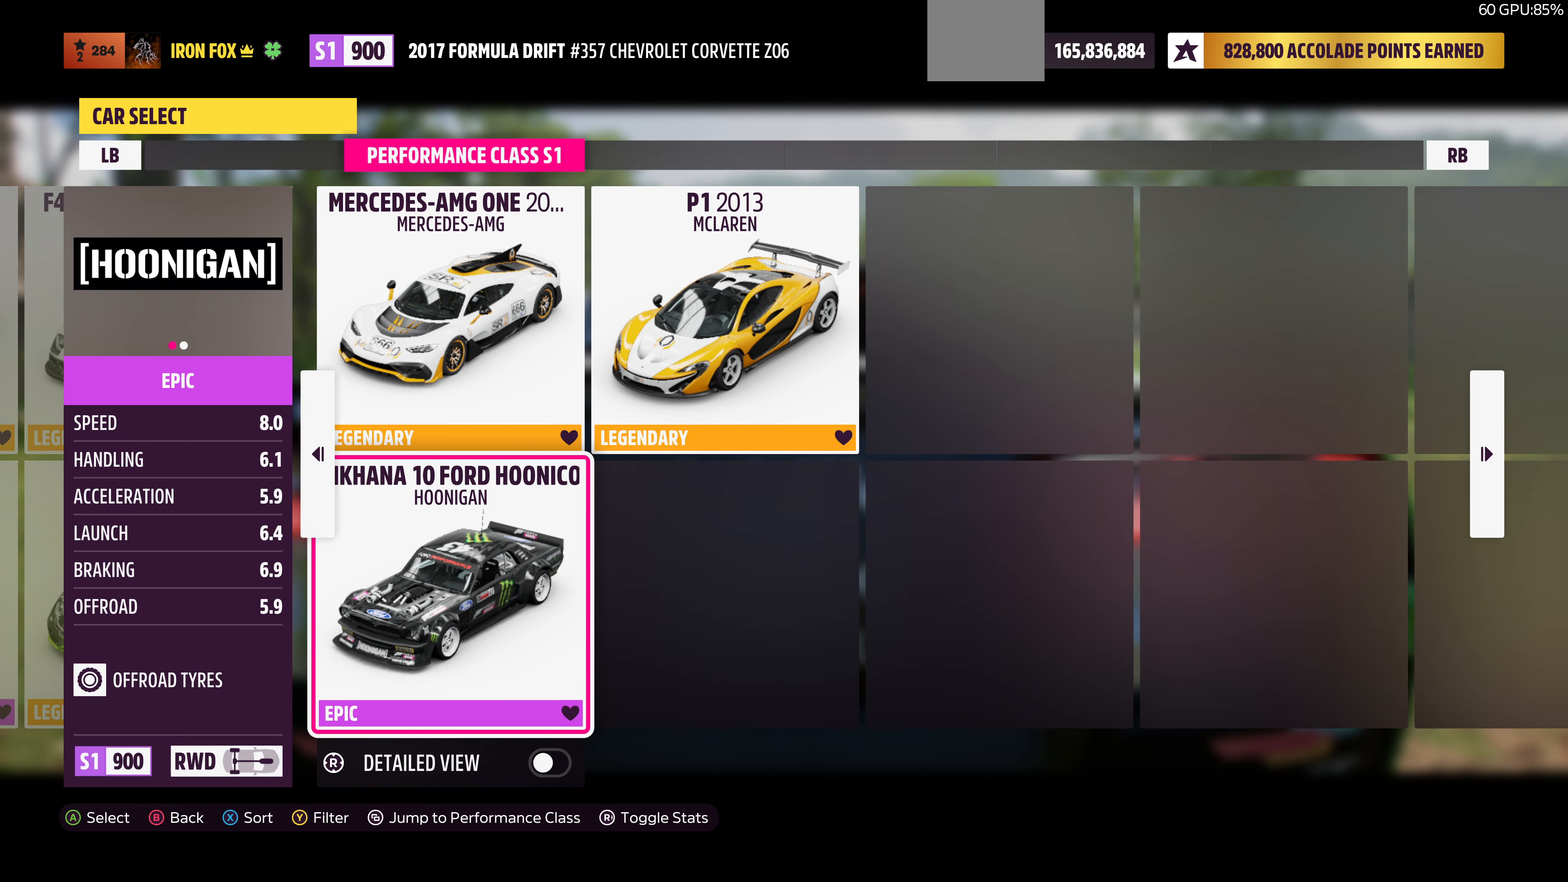
{"dt_ms": 500, "buttons": [], "left_stick": "center", "right_stick": "center", "events": [[134, "DPAD_RIGHT", "down"], [234, "DPAD_RIGHT", "up"]]}
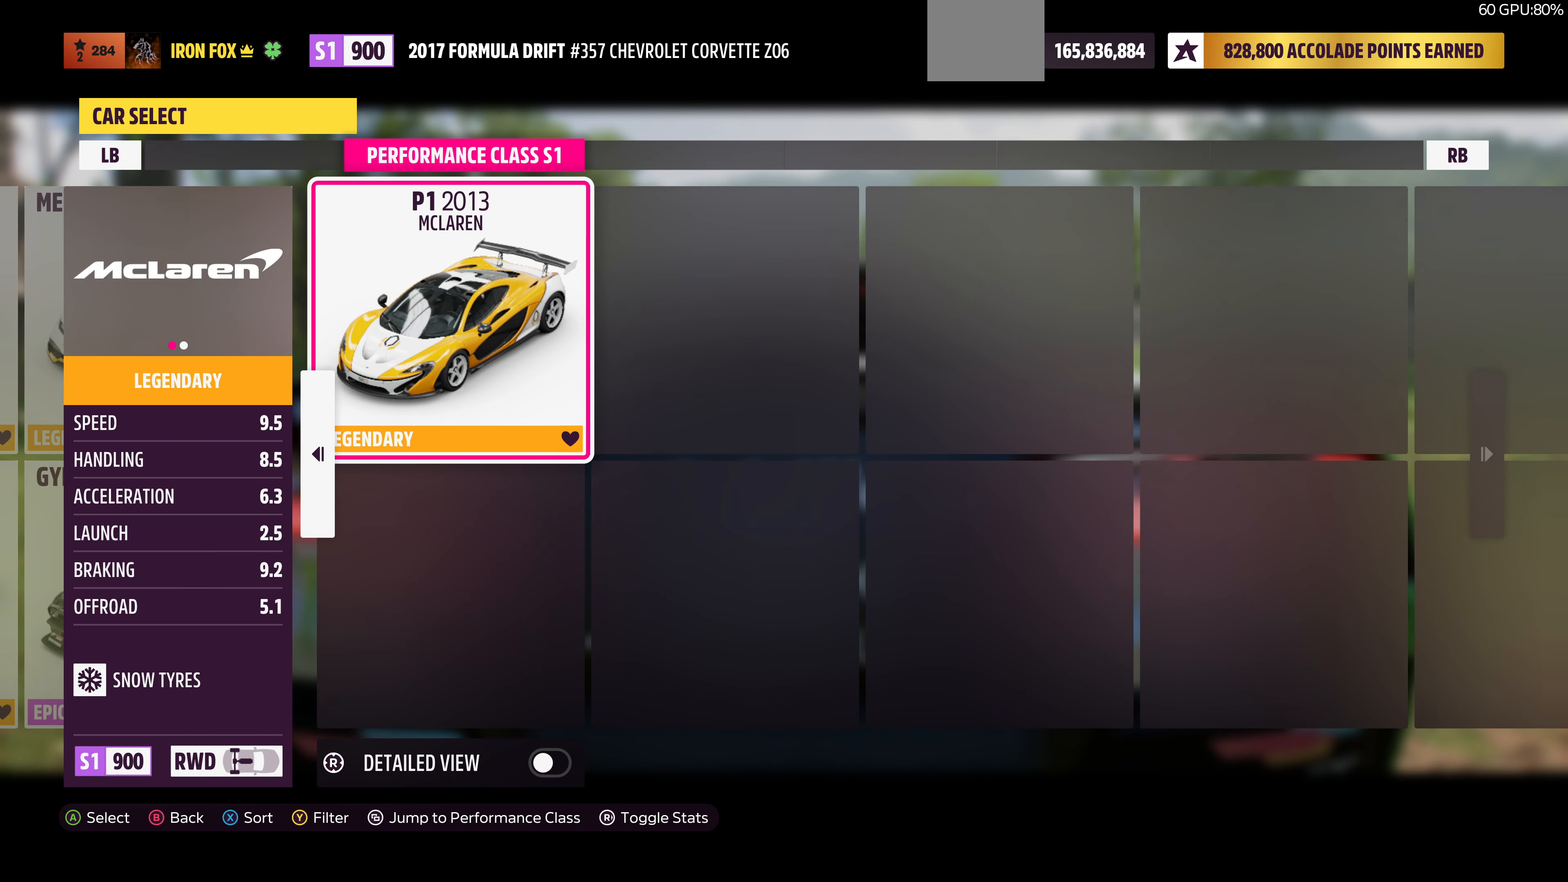
{"dt_ms": 500, "buttons": [], "left_stick": "center", "right_stick": "center", "events": [[367, "DPAD_LEFT", "down"], [500, "DPAD_LEFT", "up"]]}
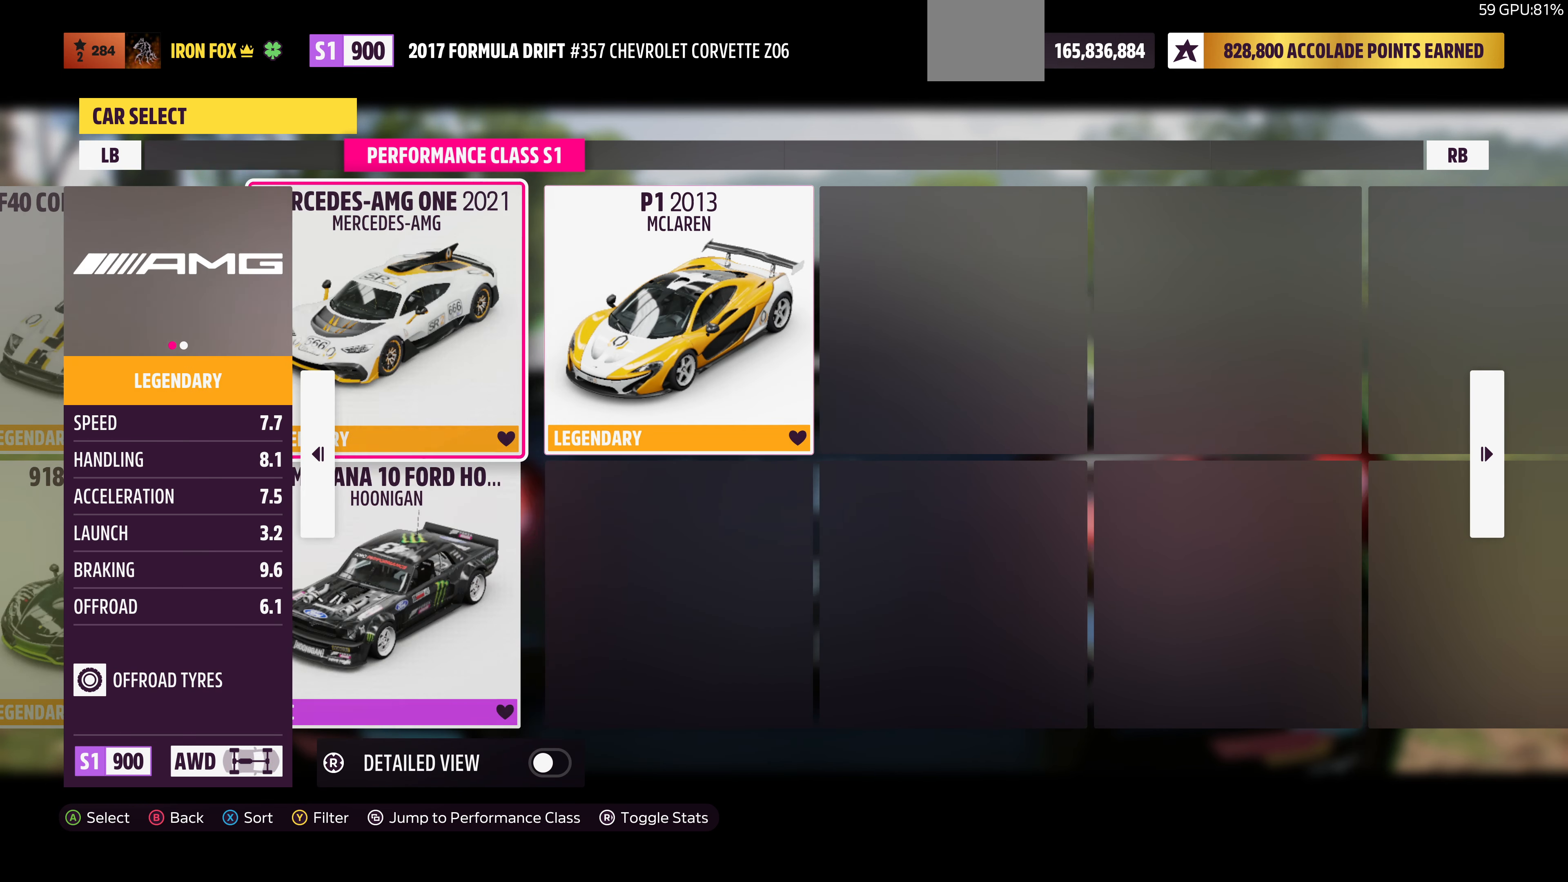
{"dt_ms": 500, "buttons": [], "left_stick": "center", "right_stick": "center", "events": []}
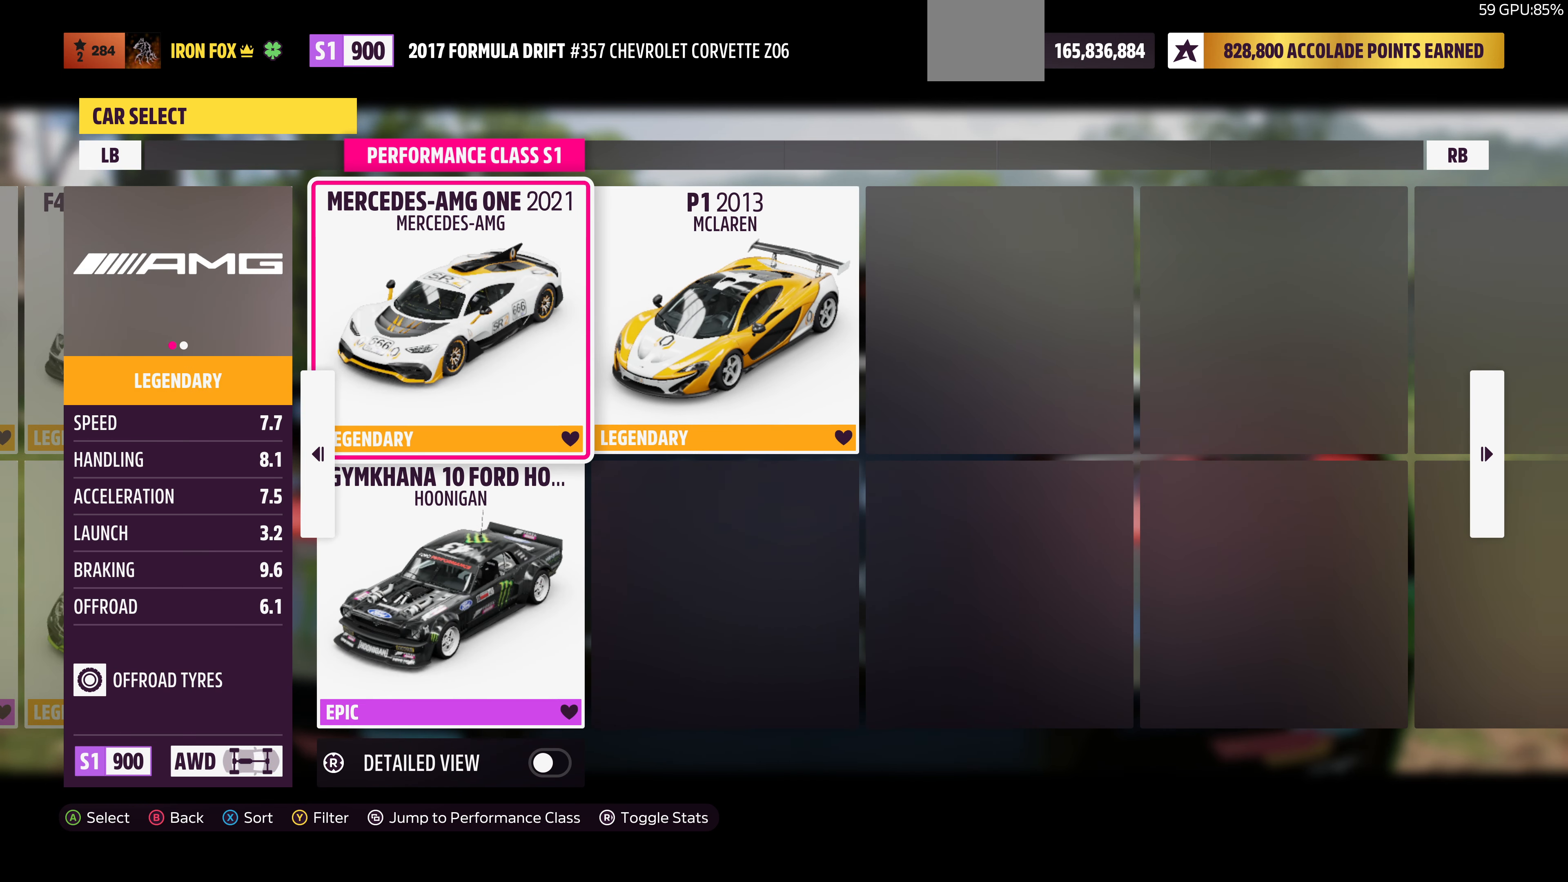
{"dt_ms": 500, "buttons": [], "left_stick": "center", "right_stick": "center", "events": [[34, "DPAD_LEFT", "down"], [134, "DPAD_LEFT", "up"], [267, "DPAD_DOWN", "down"], [400, "DPAD_DOWN", "up"]]}
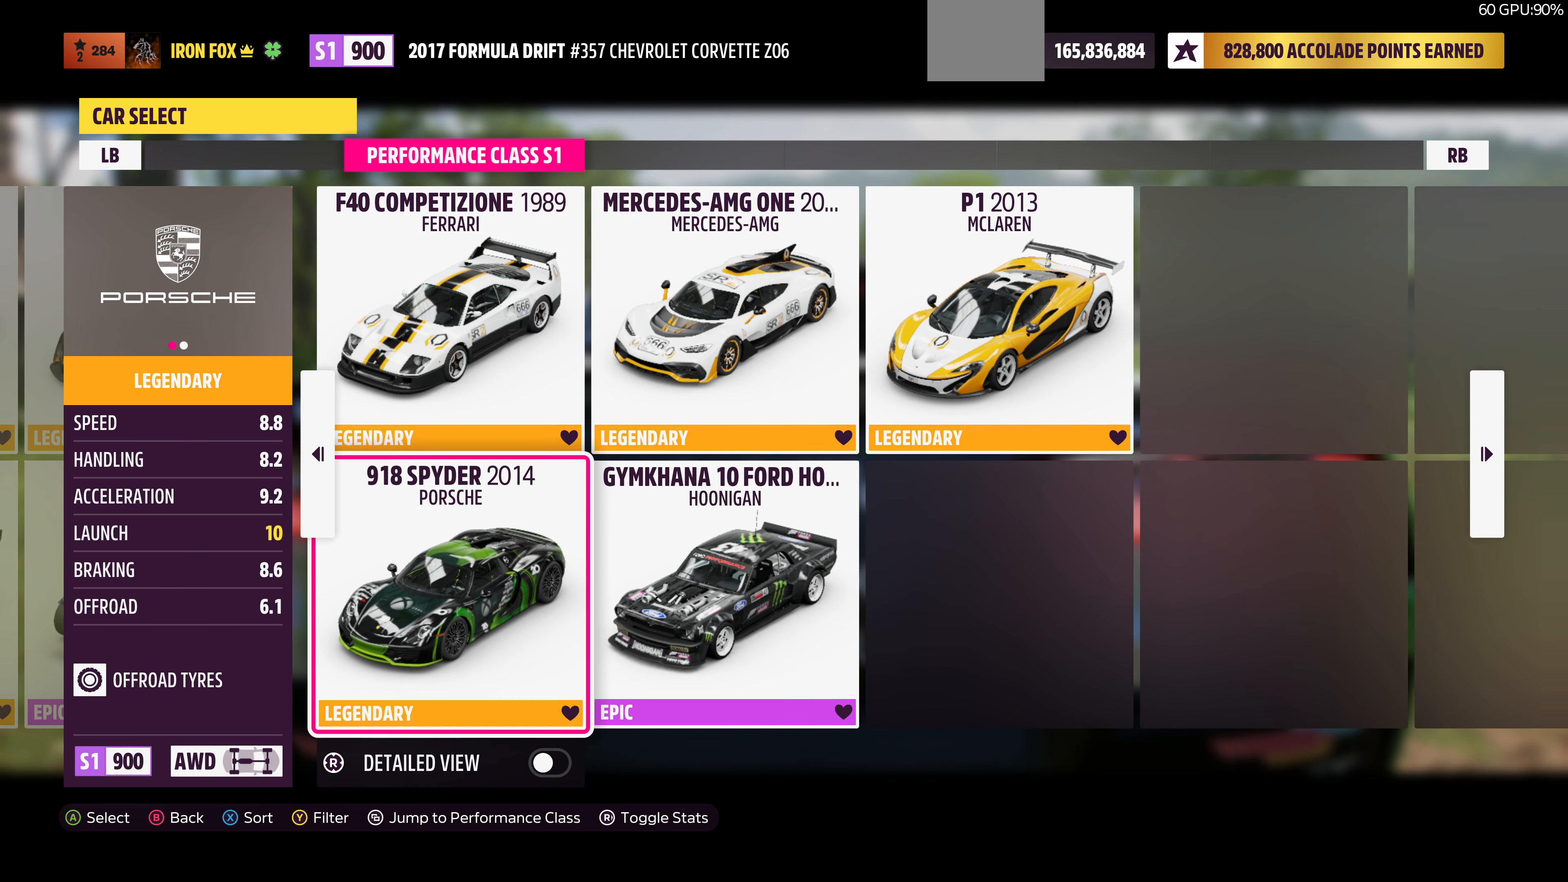
{"dt_ms": 500, "buttons": [], "left_stick": "center", "right_stick": "center", "events": []}
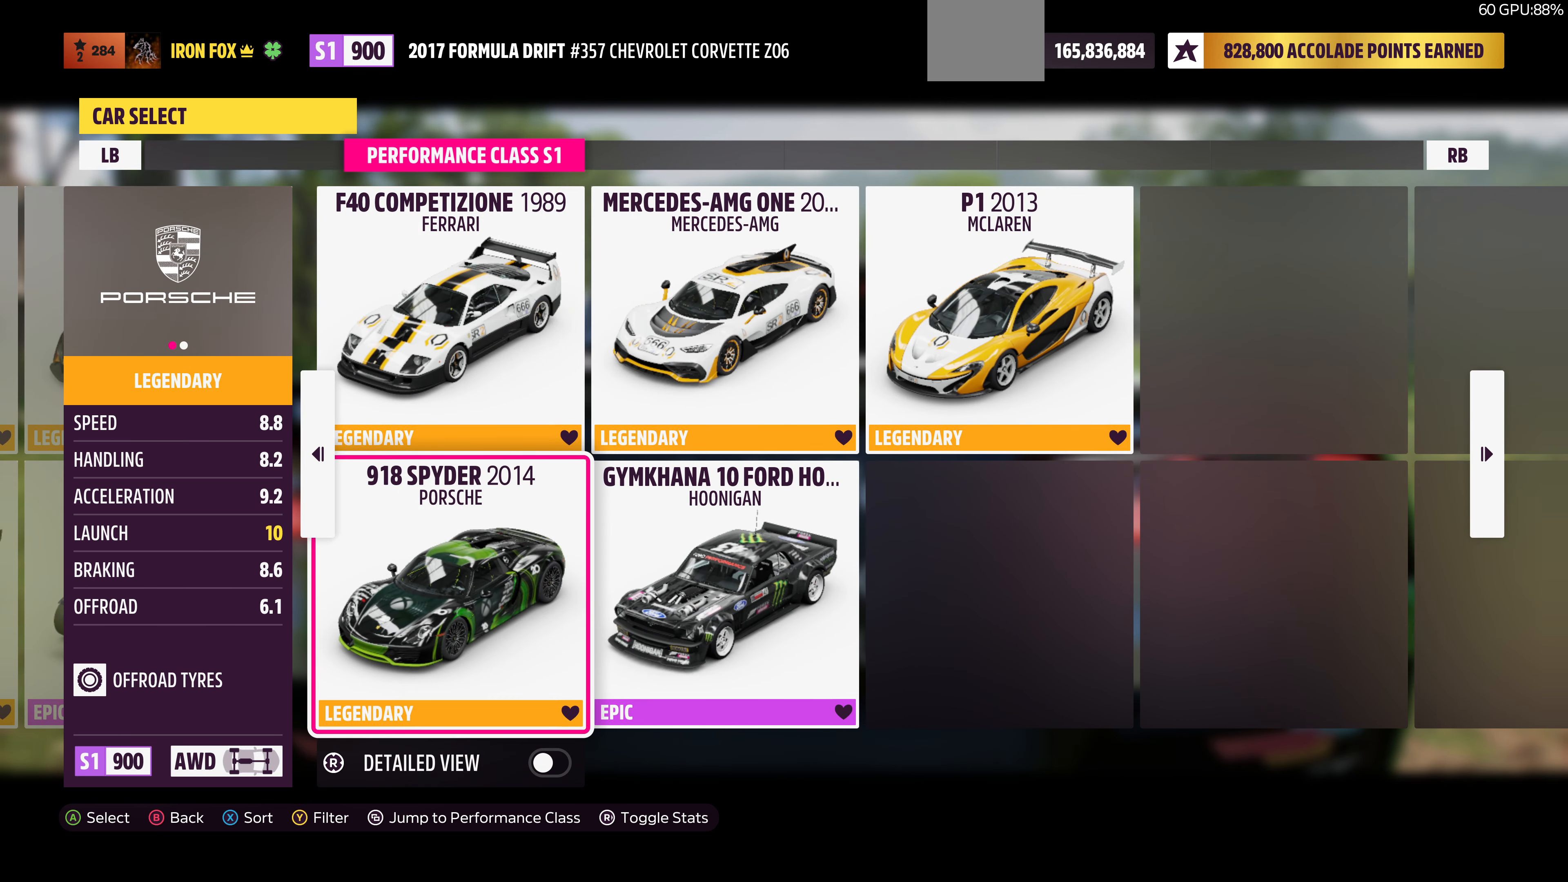
{"dt_ms": 500, "buttons": [], "left_stick": "center", "right_stick": "center", "events": []}
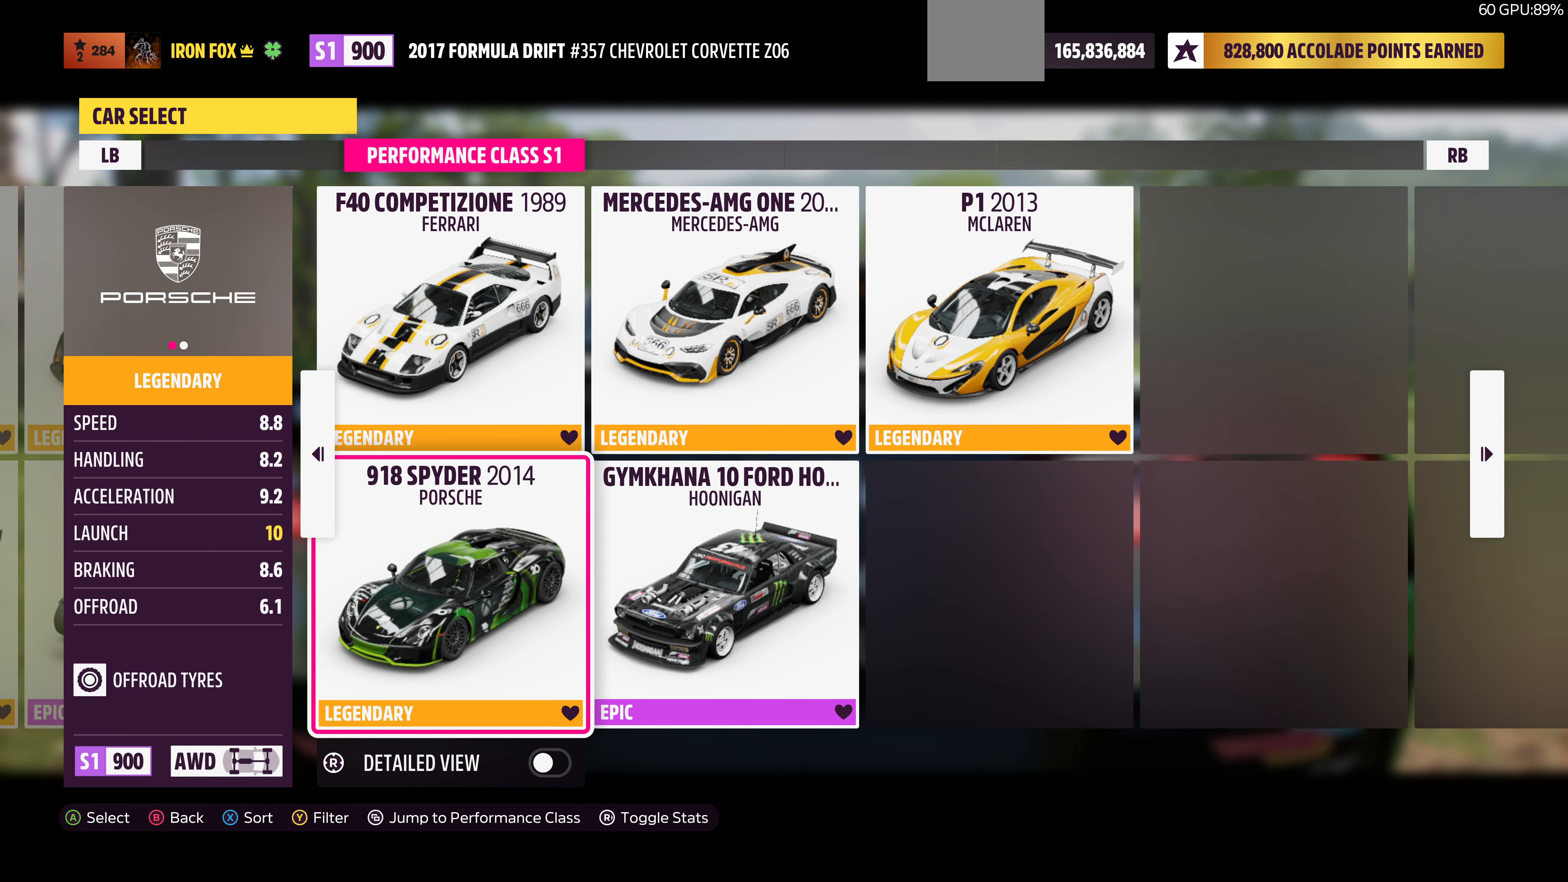
{"dt_ms": 500, "buttons": [], "left_stick": "center", "right_stick": "center", "events": []}
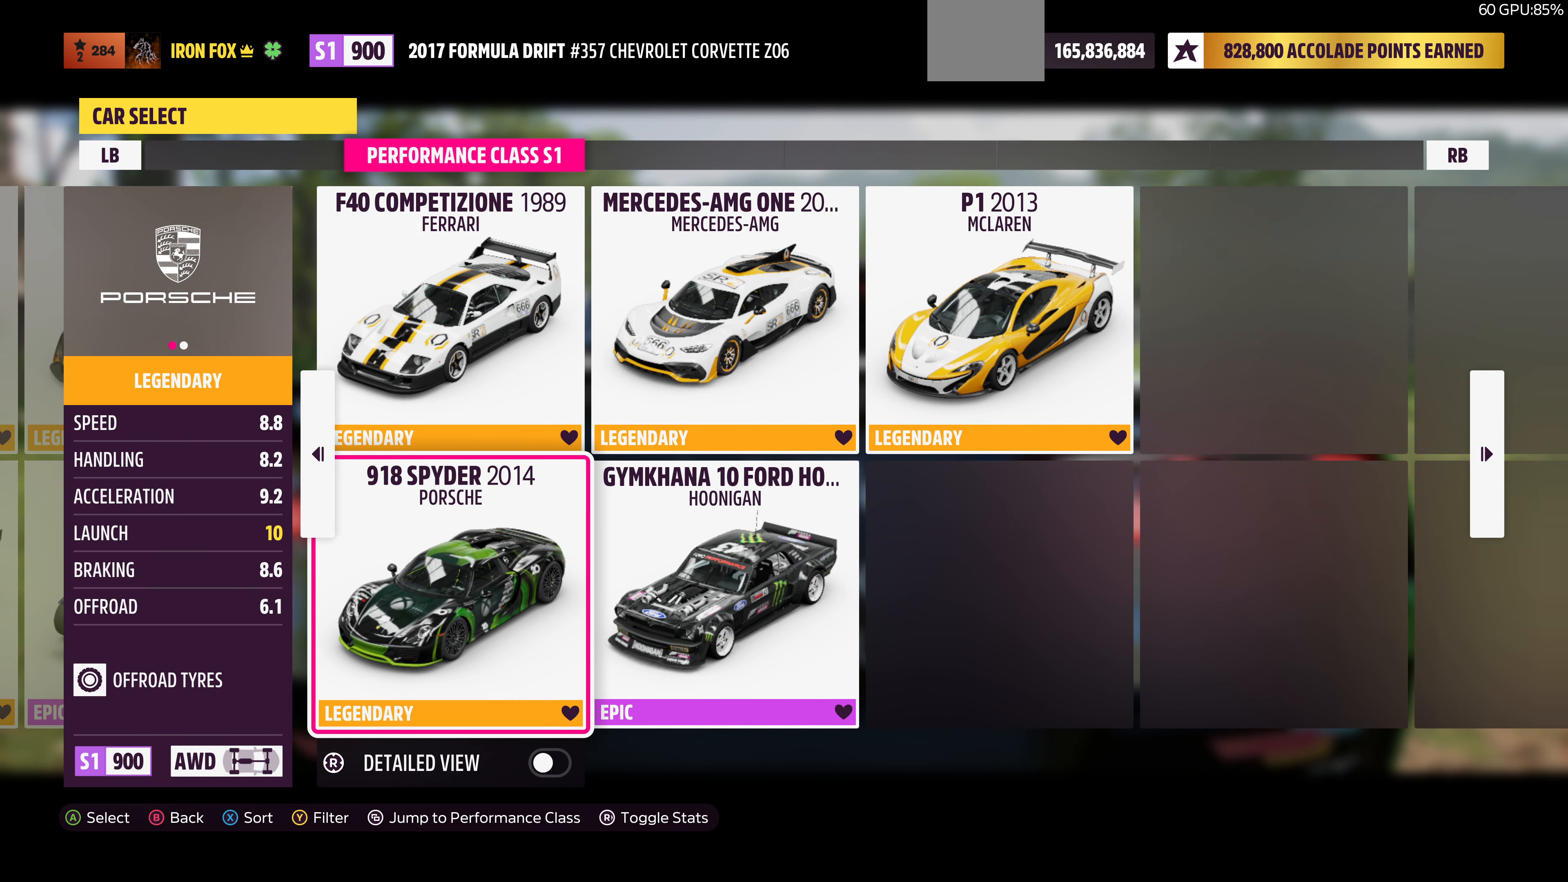
{"dt_ms": 500, "buttons": [], "left_stick": "center", "right_stick": "center", "events": []}
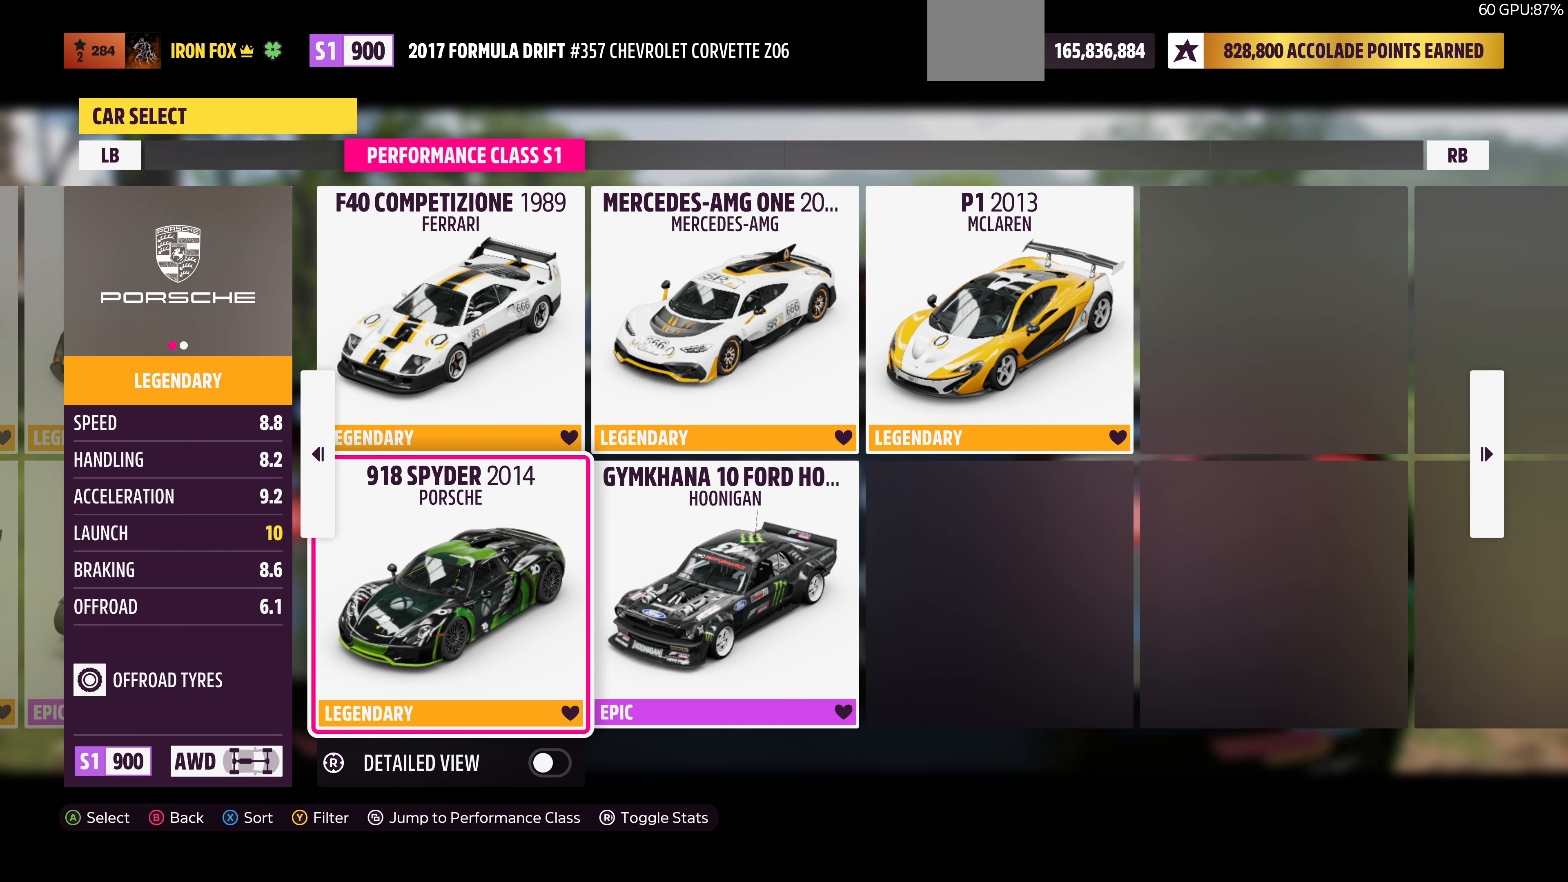
{"dt_ms": 500, "buttons": [], "left_stick": "center", "right_stick": "center", "events": []}
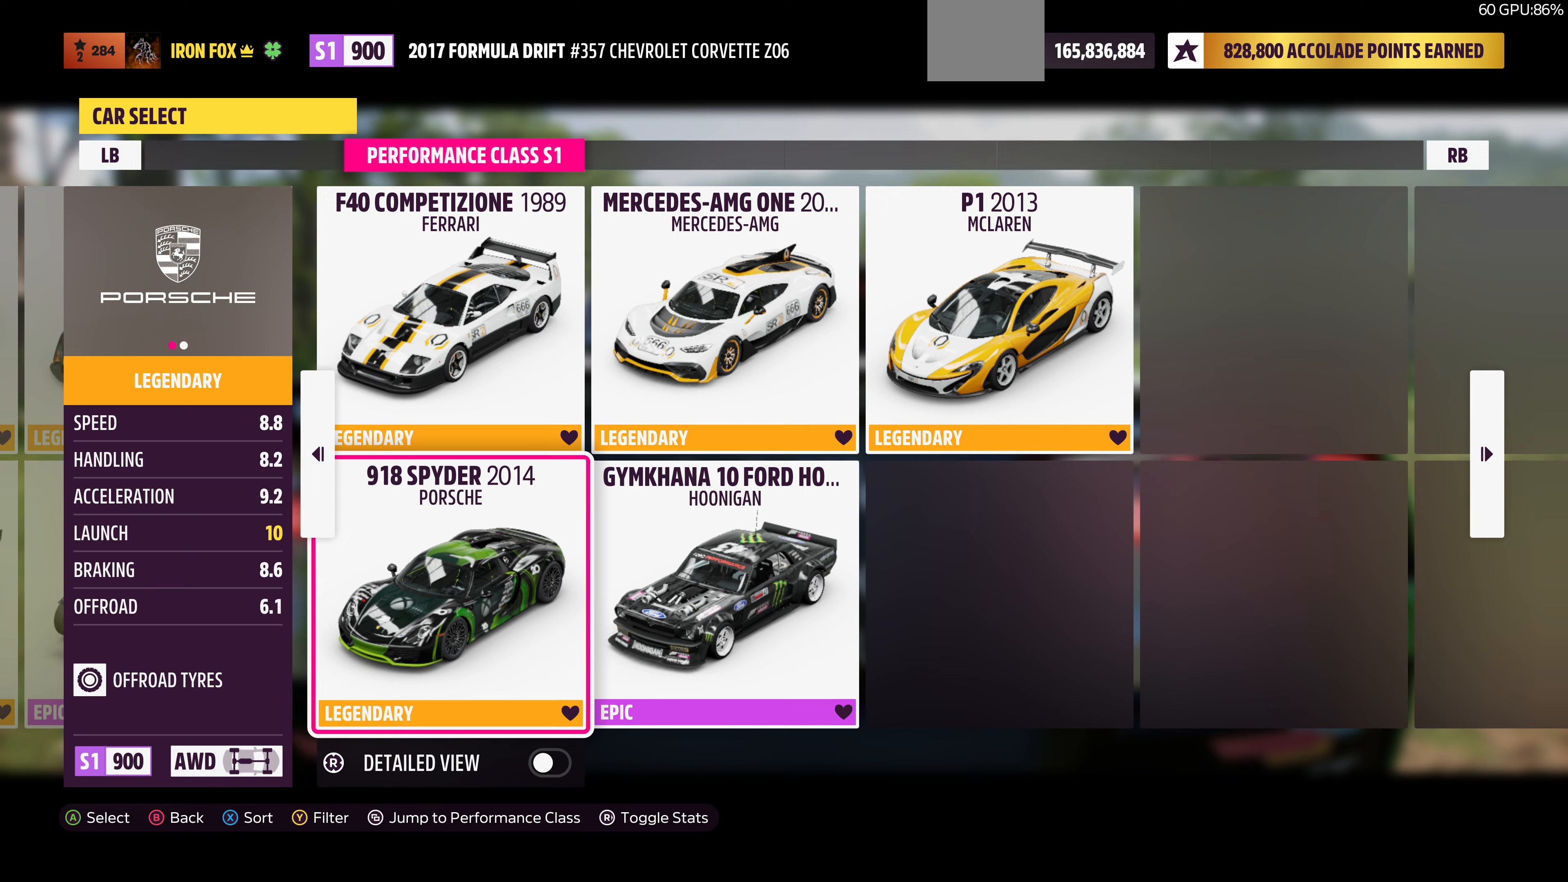
{"dt_ms": 500, "buttons": [], "left_stick": "center", "right_stick": "center", "events": [[33, "DPAD_UP", "down"], [100, "DPAD_UP", "up"], [200, "DPAD_RIGHT", "down"], [333, "DPAD_RIGHT", "up"]]}
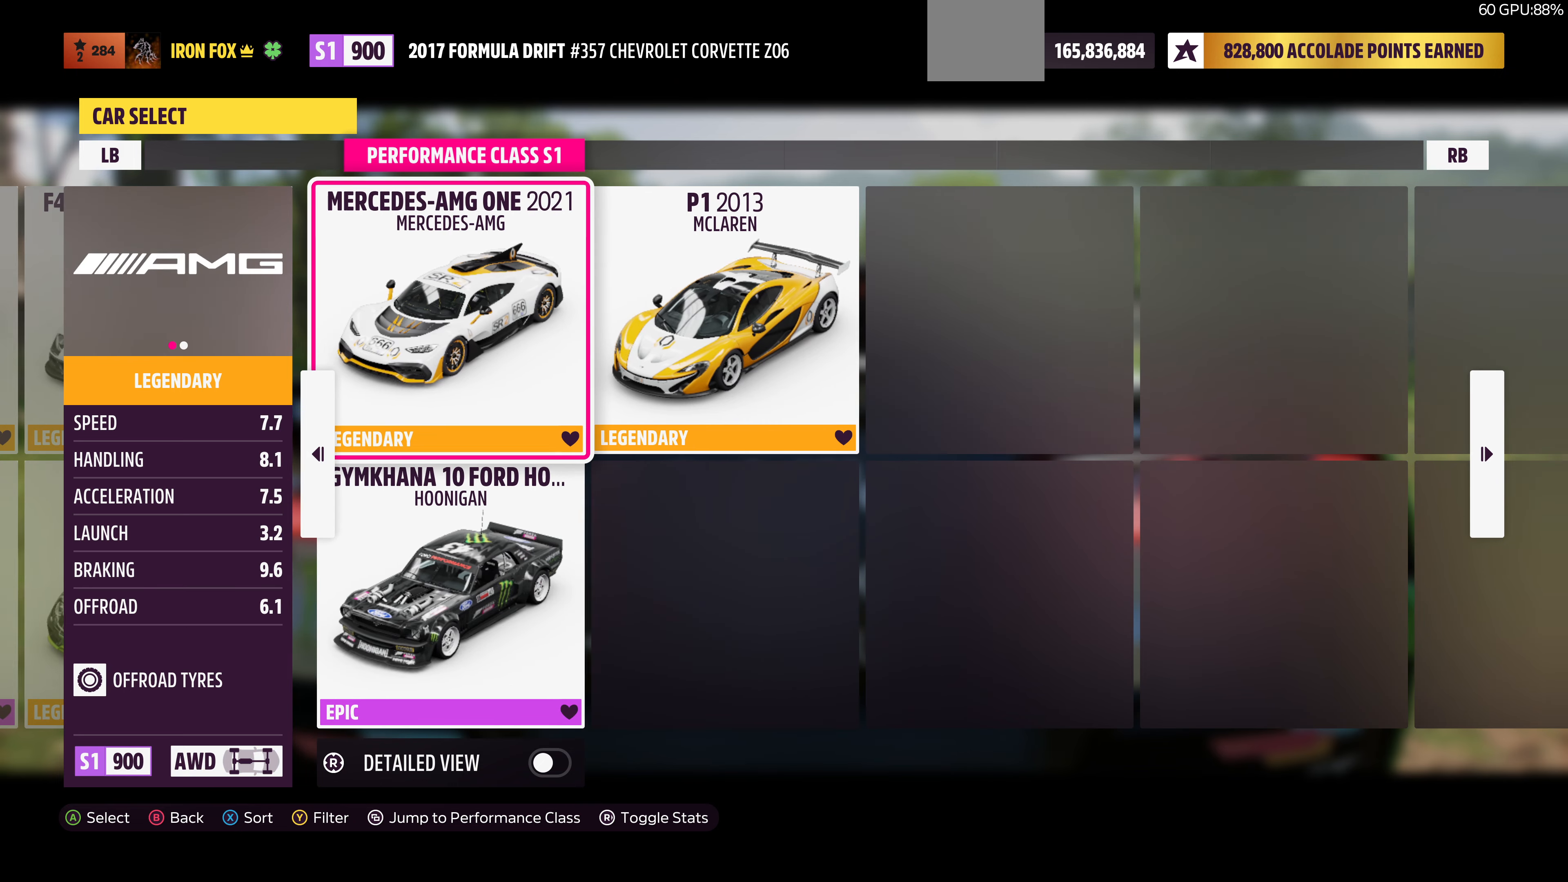
{"dt_ms": 500, "buttons": [], "left_stick": "center", "right_stick": "center", "events": []}
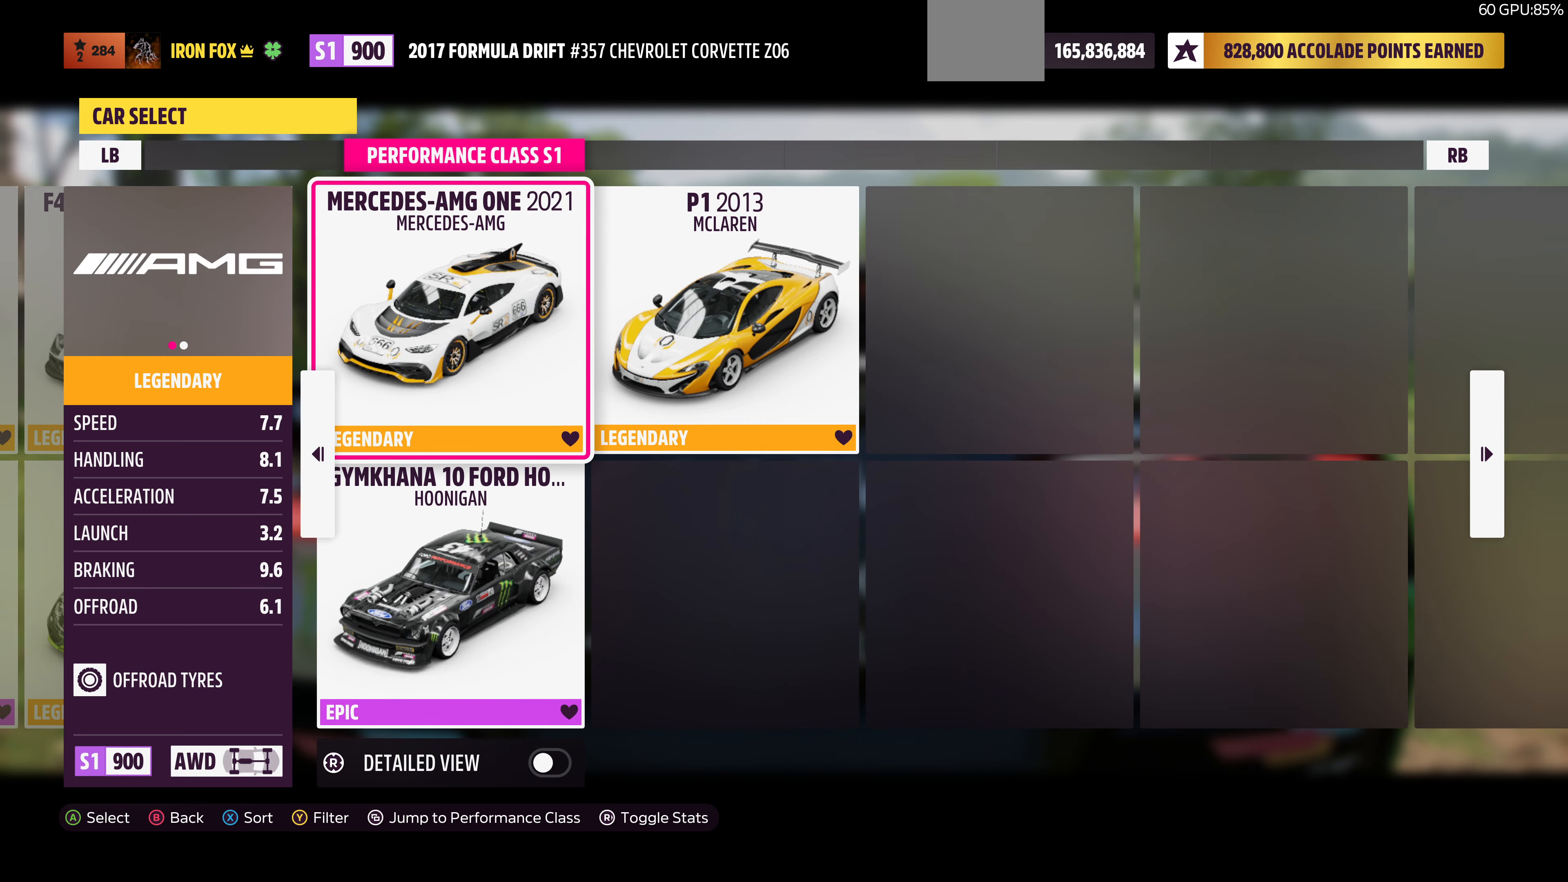
{"dt_ms": 500, "buttons": ["DPAD_DOWN"], "left_stick": "center", "right_stick": "center", "events": [[333, "DPAD_LEFT", "down"], [433, "DPAD_LEFT", "up"], [500, "DPAD_DOWN", "down"]]}
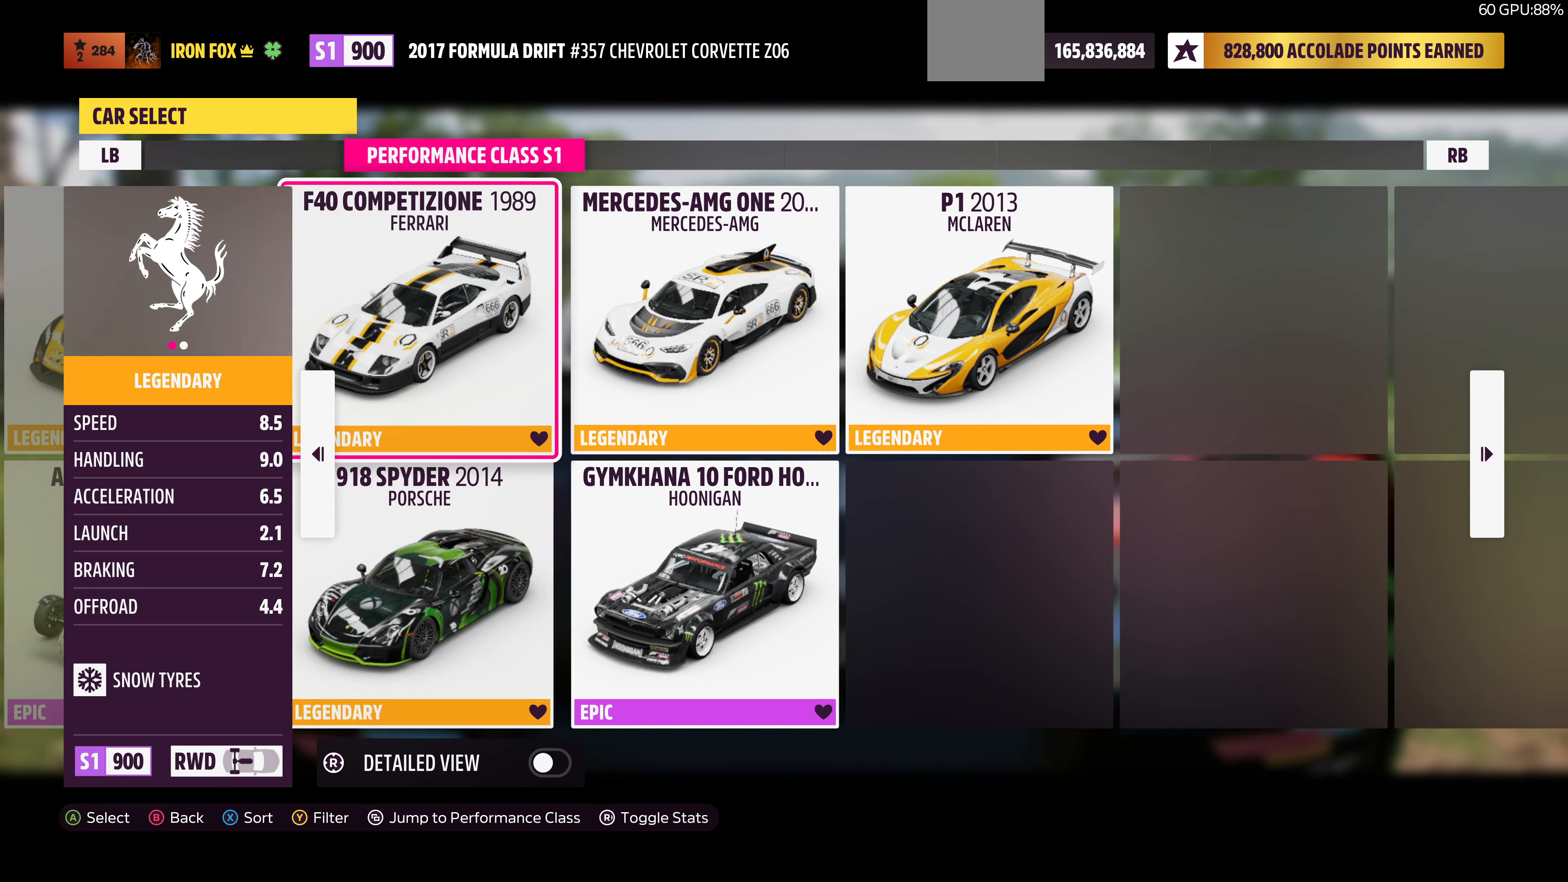
{"dt_ms": 500, "buttons": [], "left_stick": "center", "right_stick": "center", "events": [[100, "DPAD_DOWN", "up"]]}
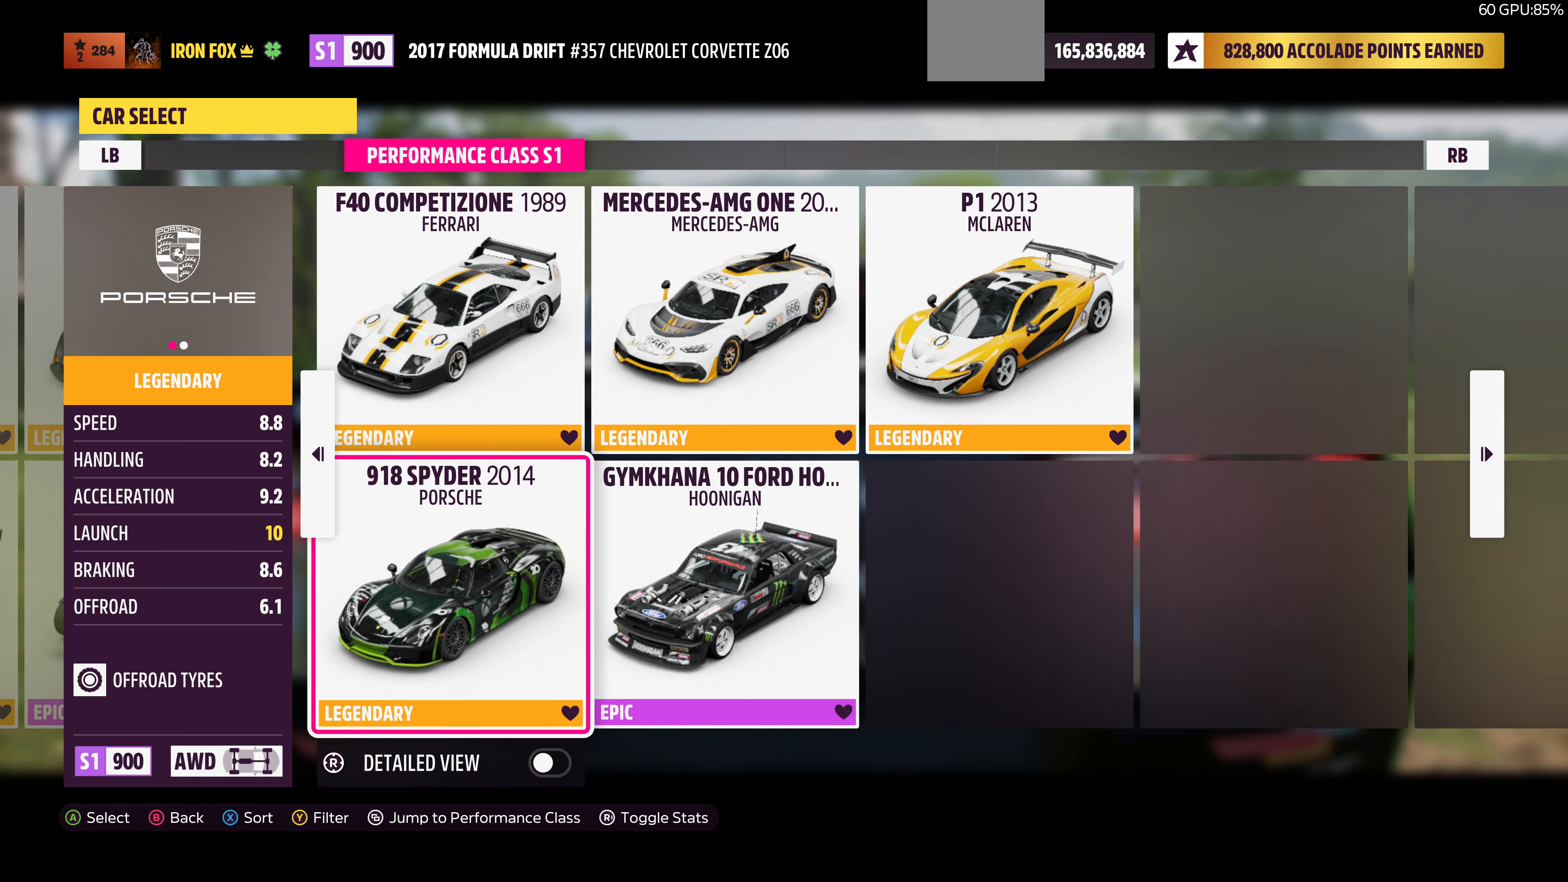
{"dt_ms": 500, "buttons": [], "left_stick": "center", "right_stick": "center", "events": [[100, "DPAD_UP", "down"], [133, "DPAD_UP", "up"], [233, "DPAD_RIGHT", "down"], [333, "DPAD_RIGHT", "up"]]}
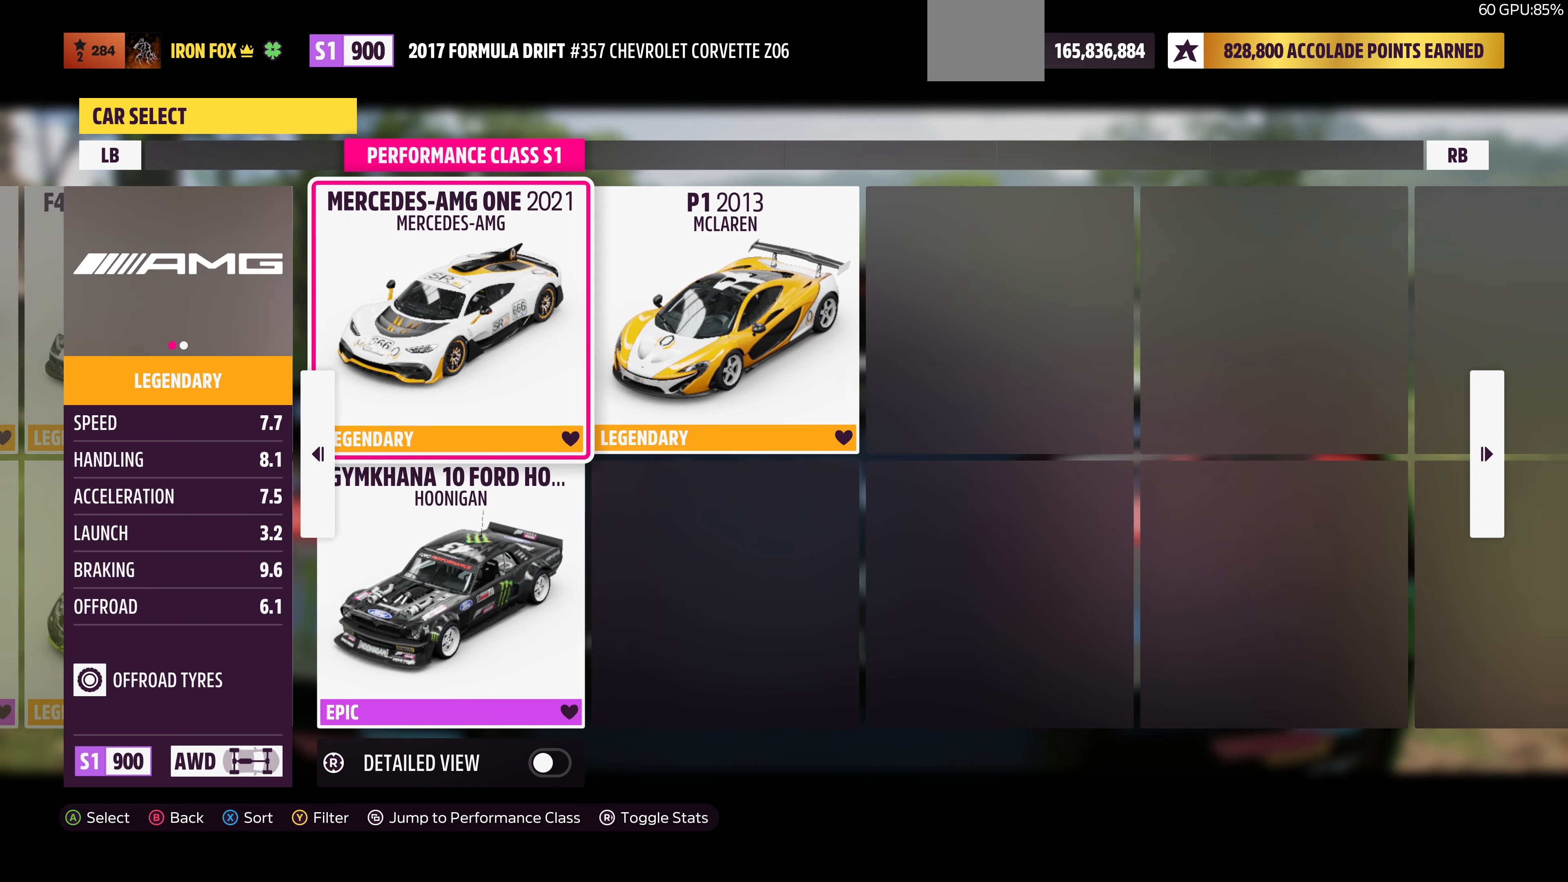
{"dt_ms": 500, "buttons": [], "left_stick": "center", "right_stick": "center", "events": [[100, "DPAD_LEFT", "down"], [167, "DPAD_LEFT", "up"], [233, "DPAD_DOWN", "down"], [333, "DPAD_DOWN", "up"]]}
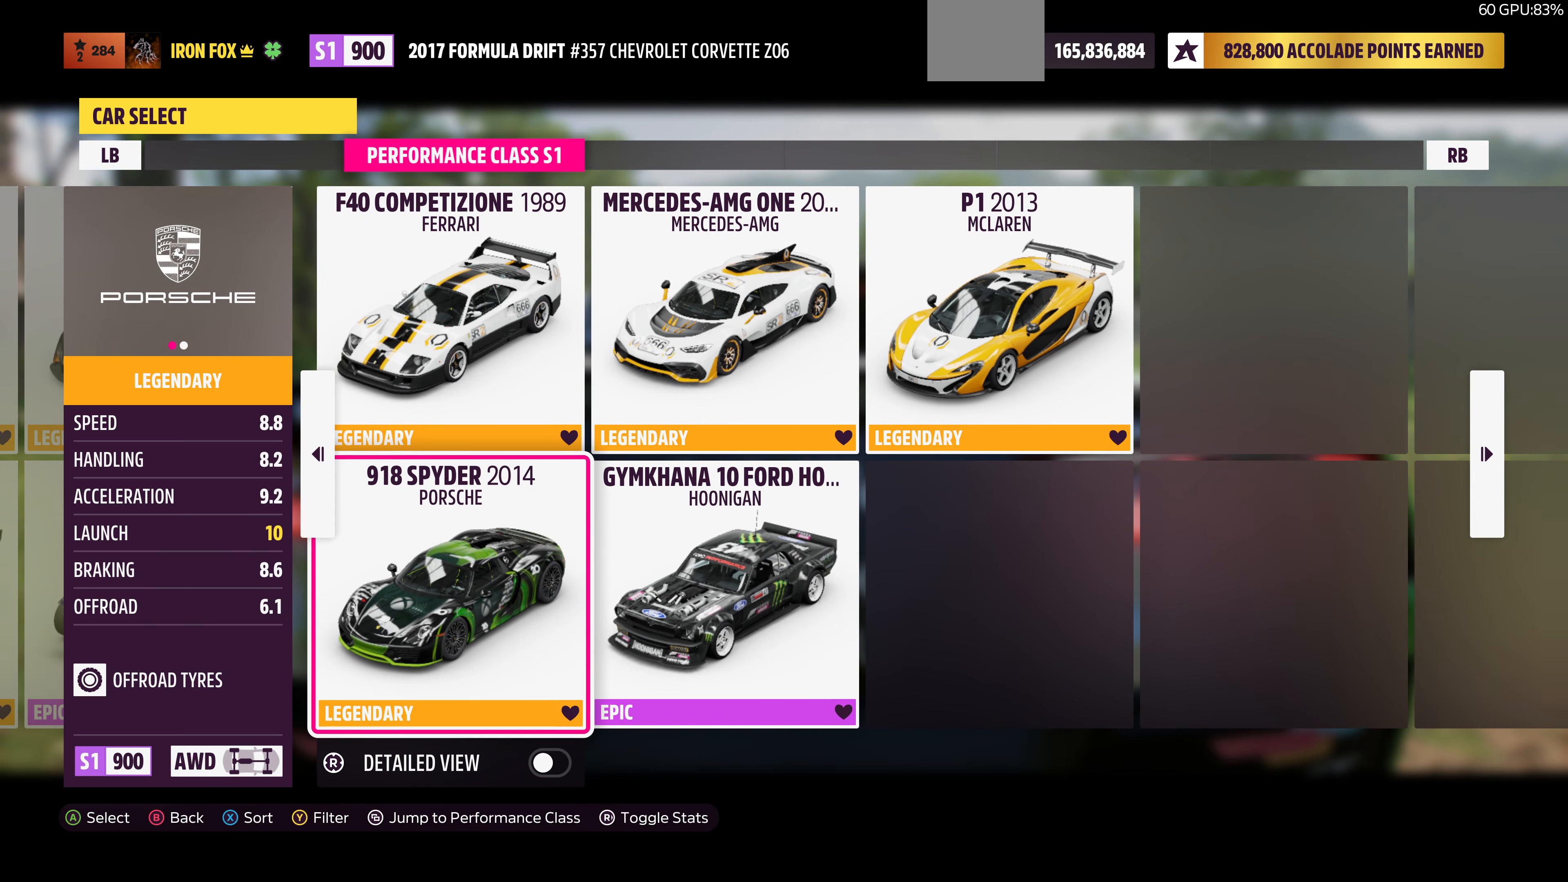
{"dt_ms": 500, "buttons": [], "left_stick": "center", "right_stick": "center", "events": [[133, "CROSS", "down"], [233, "CROSS", "up"]]}